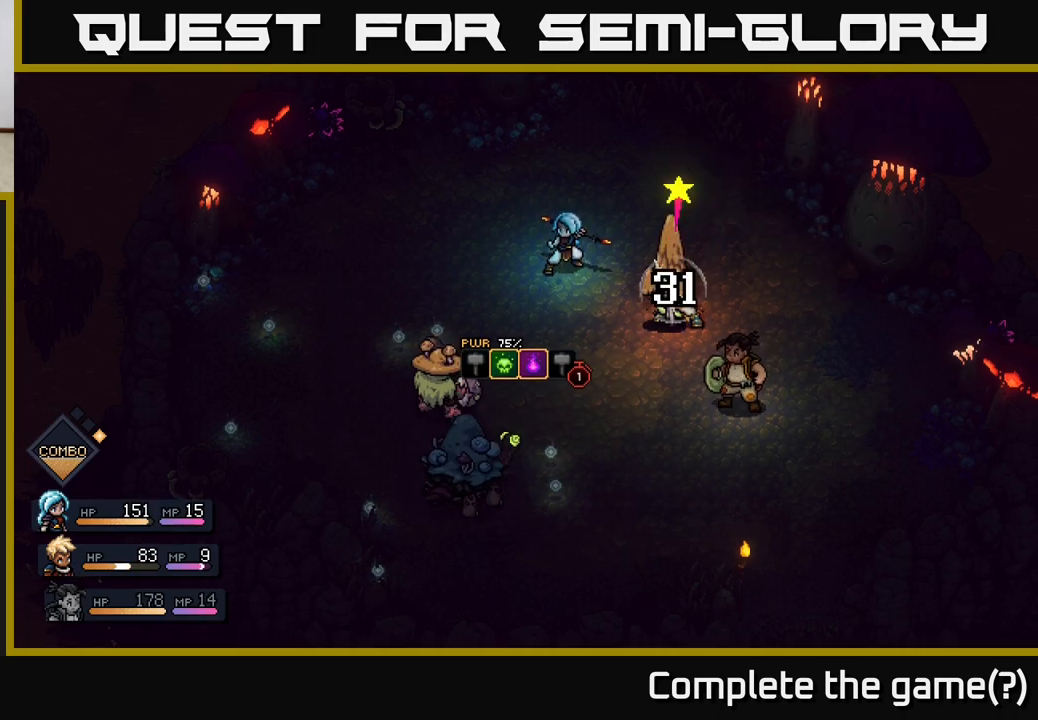
Gameplay with a controller (Xbox layout); each line is a JSON object with the inputs held at the frame after it. "events" lists button and stick changes between this image and that frame as [ms after this image, input, new state], when the widget could be followed in between.
{"buttons": [], "left_stick": "center", "right_stick": "center", "events": [[133, "A", "up"]]}
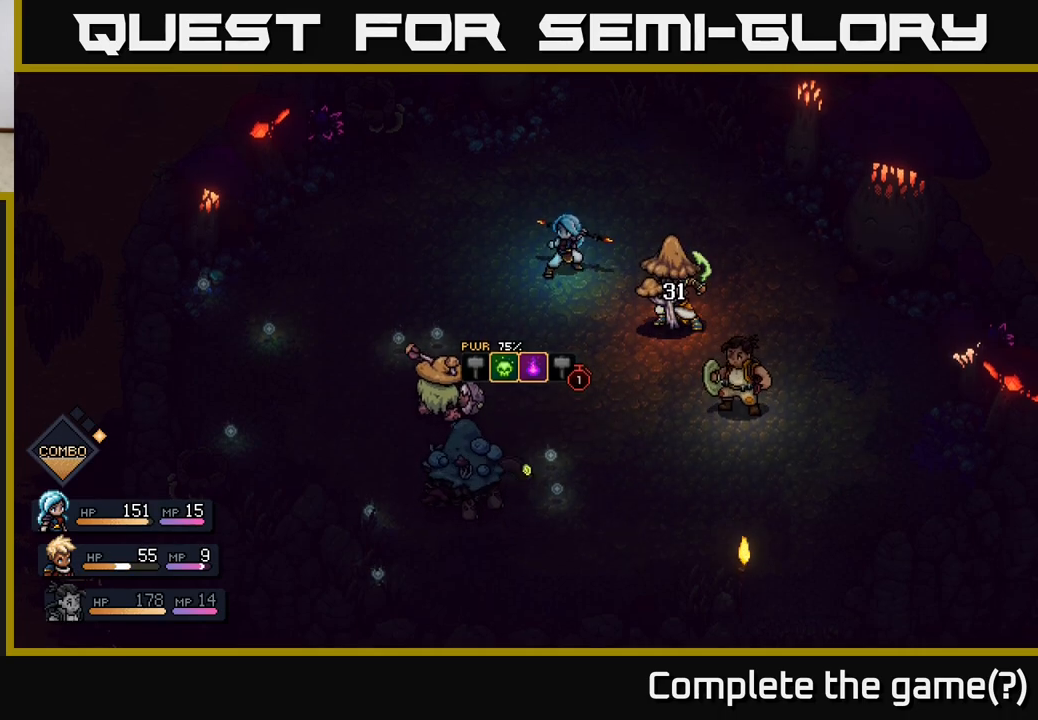
{"buttons": [], "left_stick": "center", "right_stick": "center", "events": []}
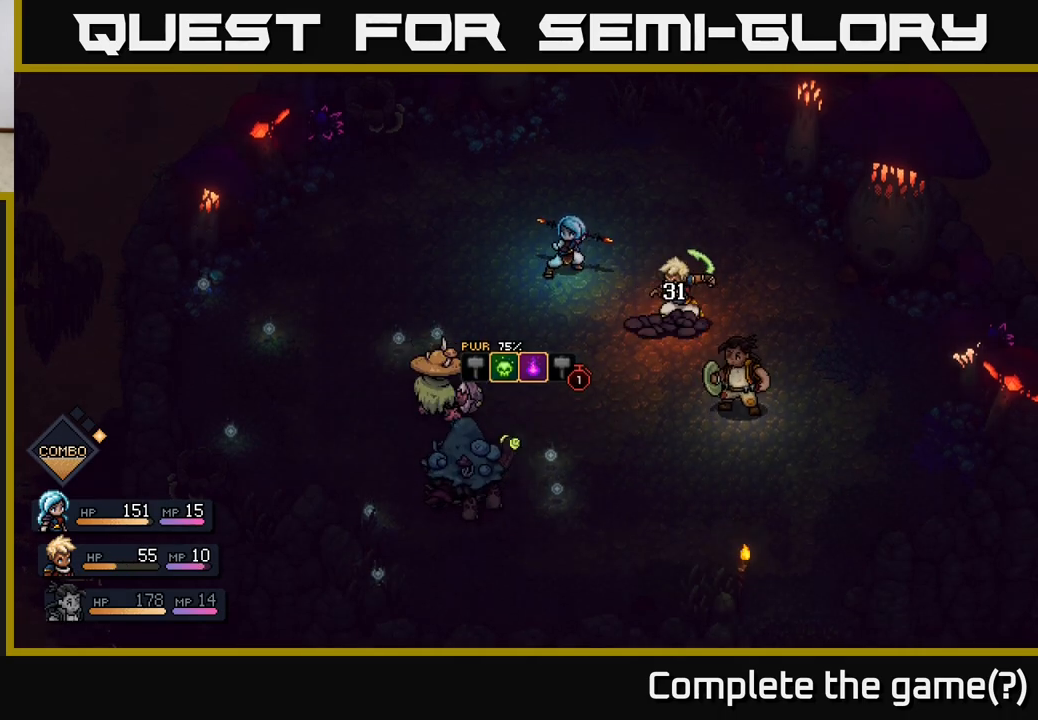
{"buttons": [], "left_stick": "center", "right_stick": "center", "events": []}
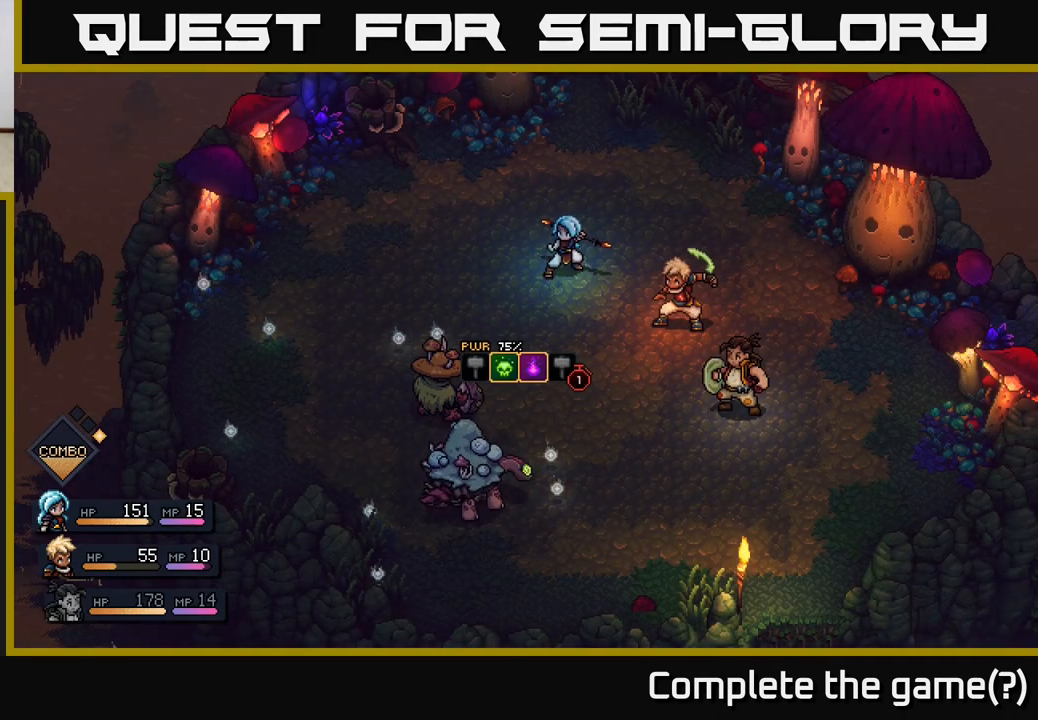
{"buttons": [], "left_stick": "center", "right_stick": "center", "events": []}
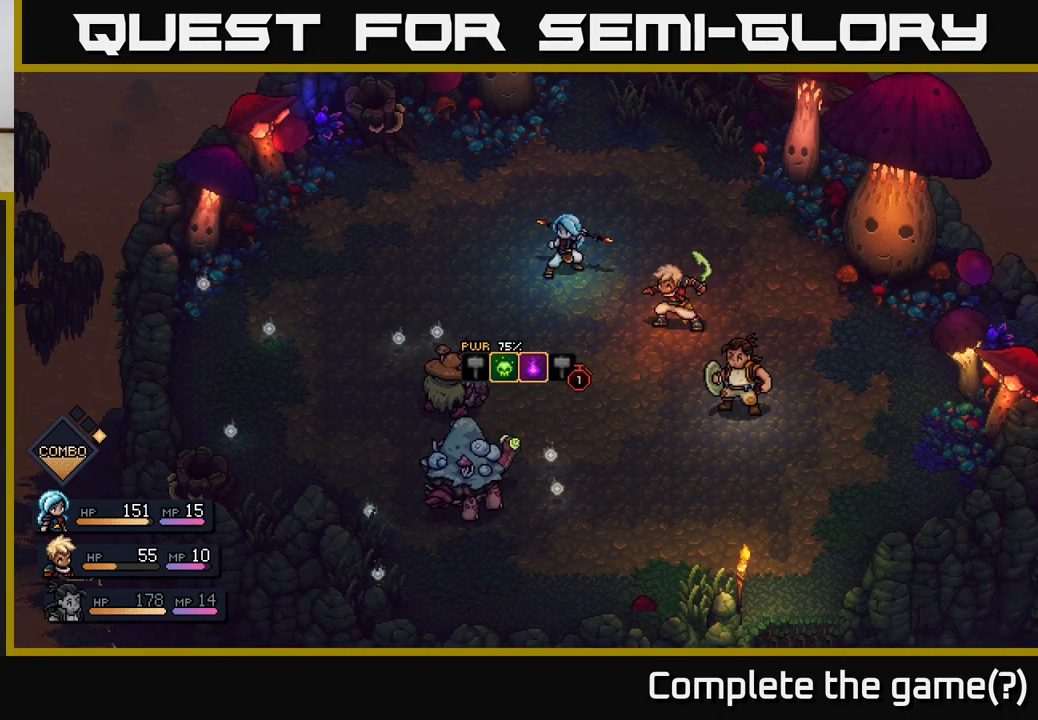
{"buttons": [], "left_stick": "center", "right_stick": "center", "events": []}
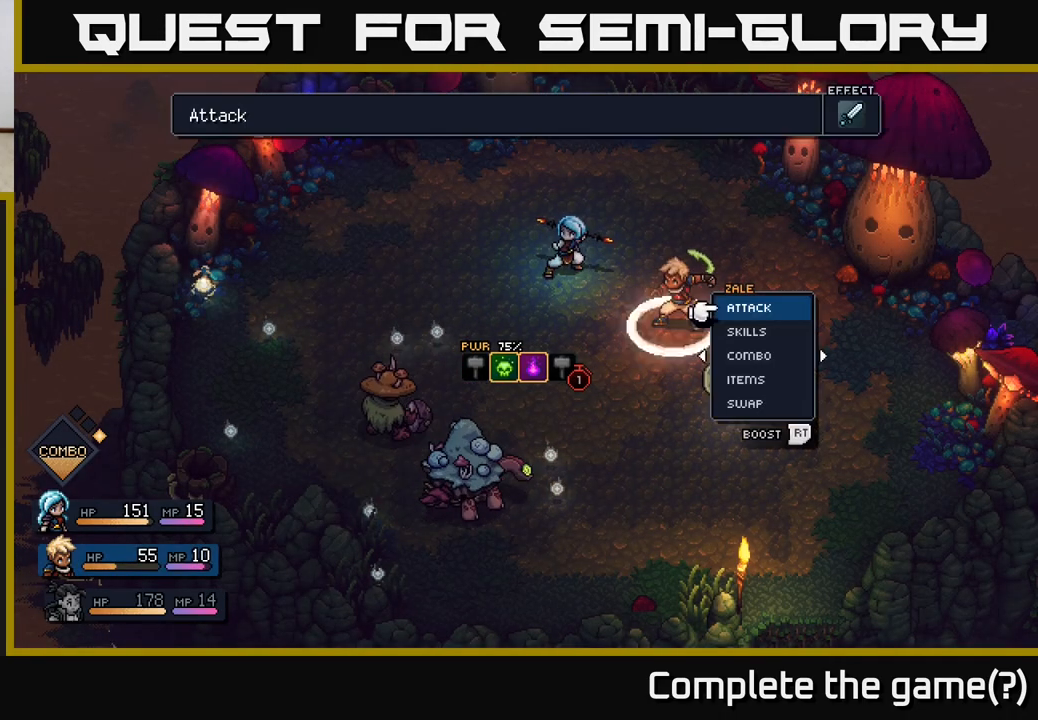
{"buttons": [], "left_stick": "center", "right_stick": "center", "events": []}
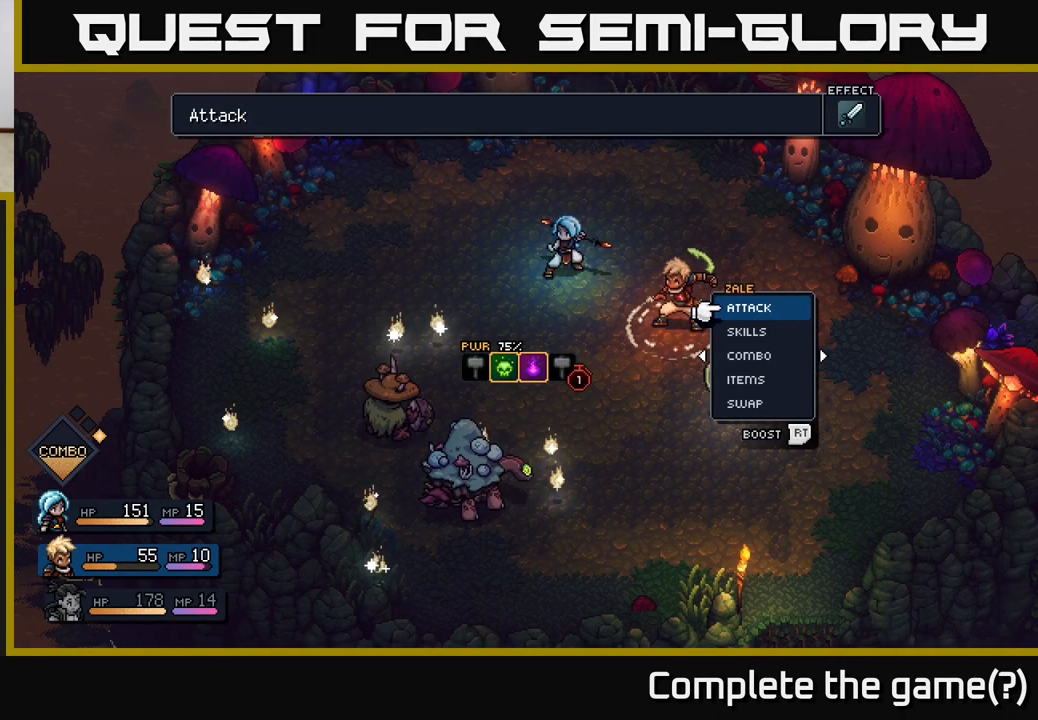
{"buttons": [], "left_stick": "center", "right_stick": "center", "events": []}
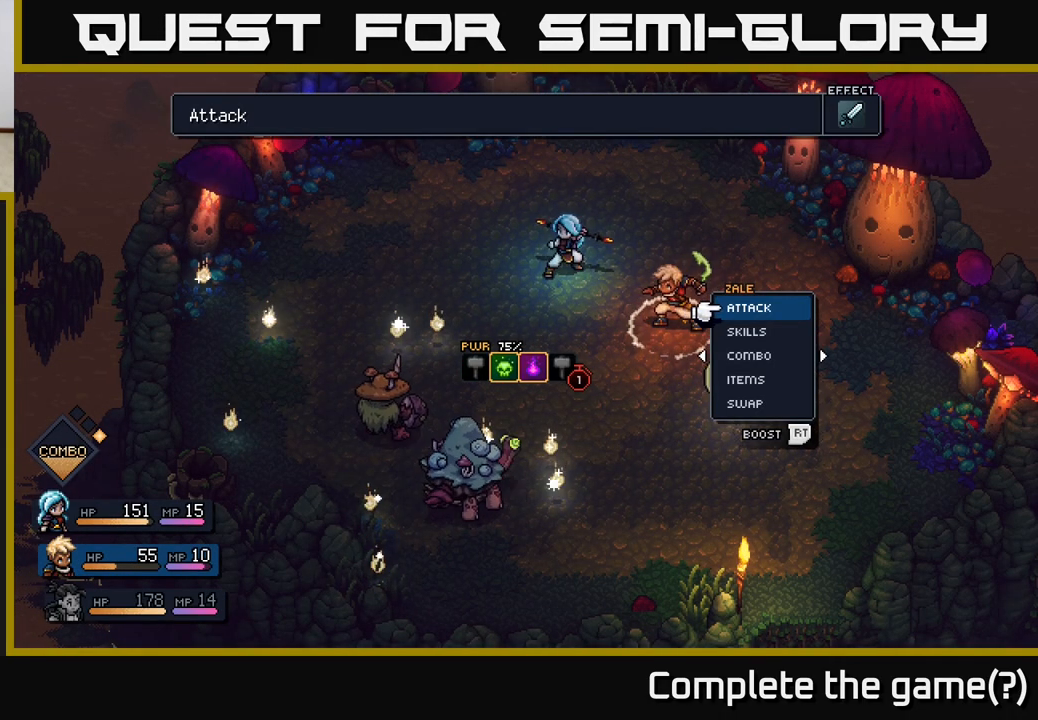
{"buttons": [], "left_stick": "center", "right_stick": "center", "events": []}
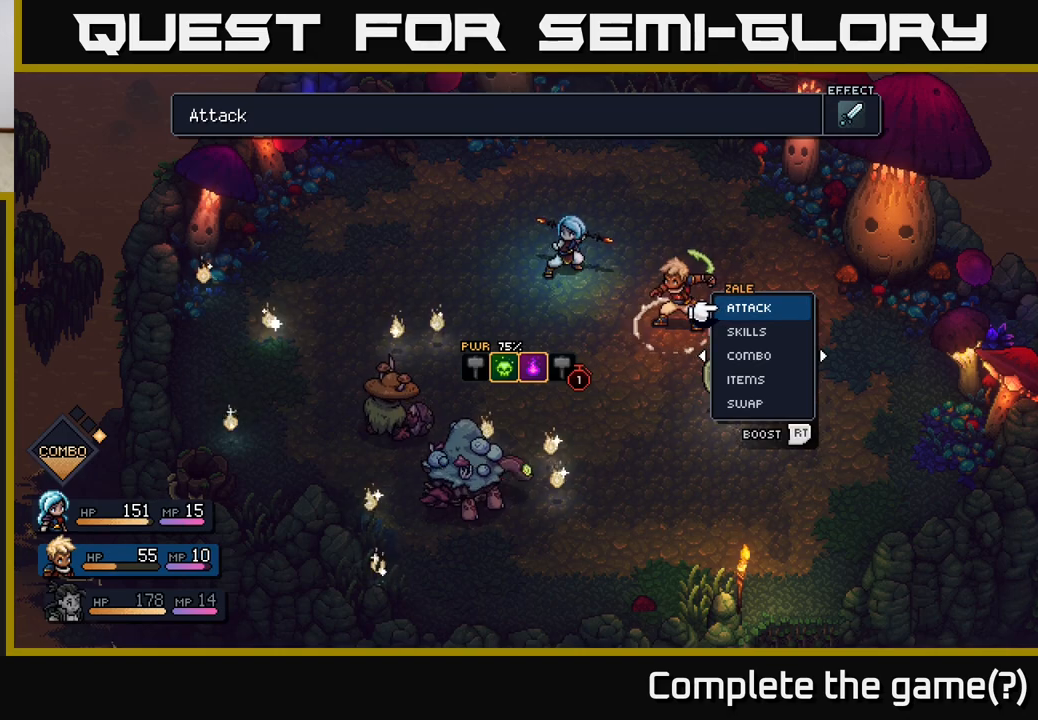
{"buttons": [], "left_stick": "center", "right_stick": "center", "events": [[150, "left_stick", "right"], [333, "left_stick", "center"]]}
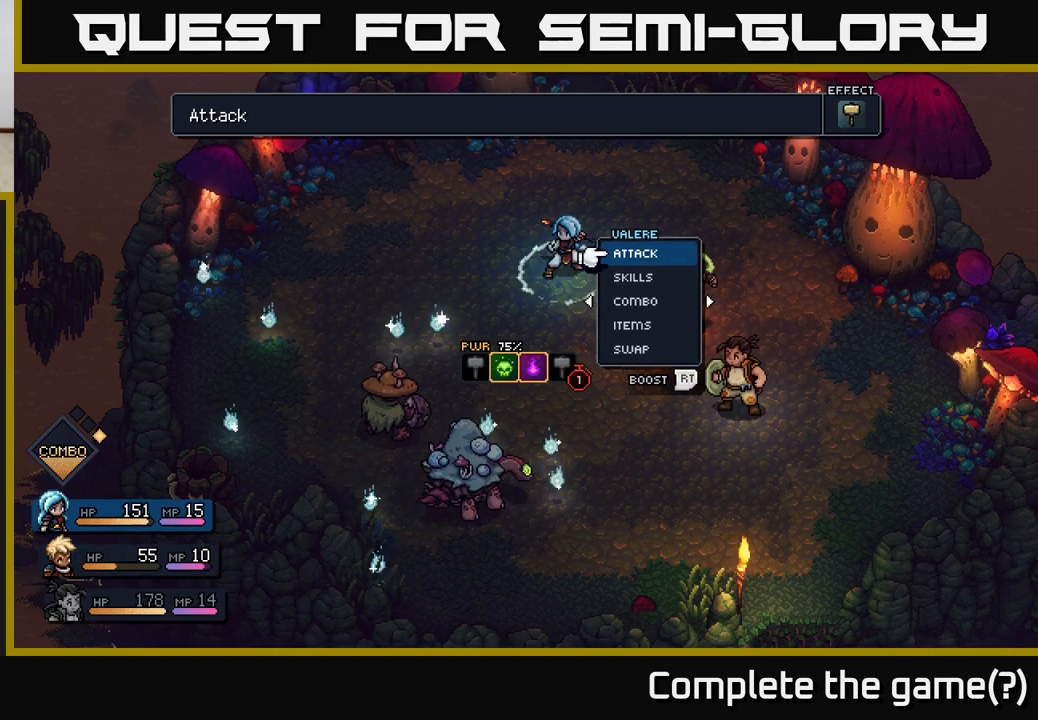
{"buttons": [], "left_stick": "center", "right_stick": "center", "events": [[317, "left_stick", "left"], [483, "left_stick", "center"]]}
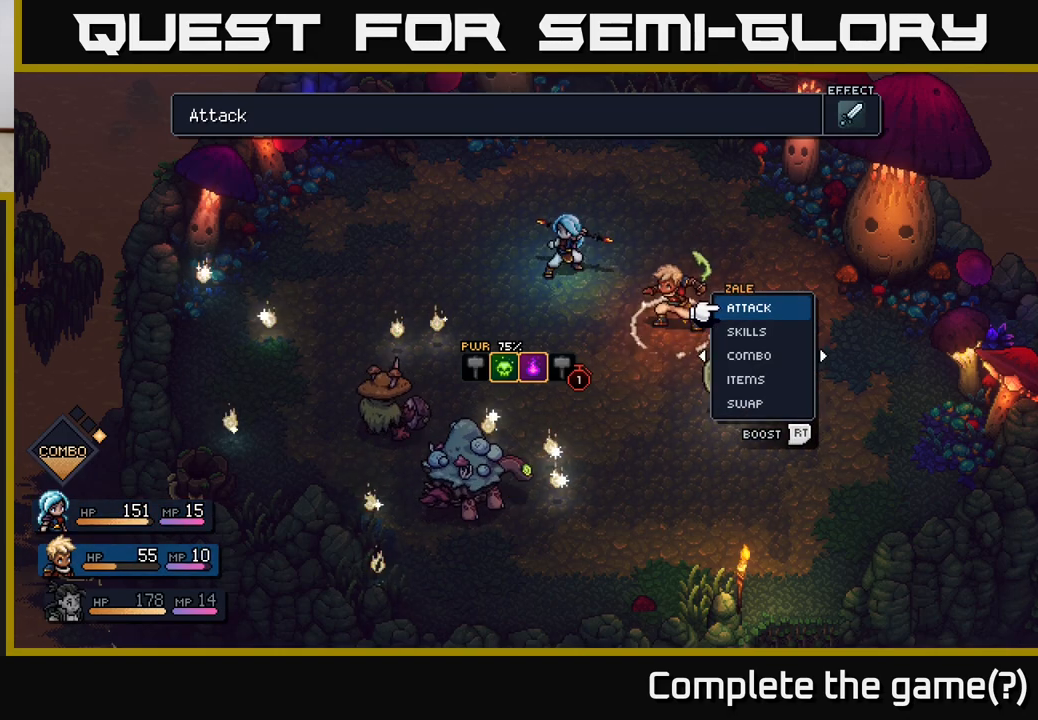
{"buttons": [], "left_stick": "center", "right_stick": "center", "events": [[333, "left_stick", "right"], [500, "left_stick", "center"]]}
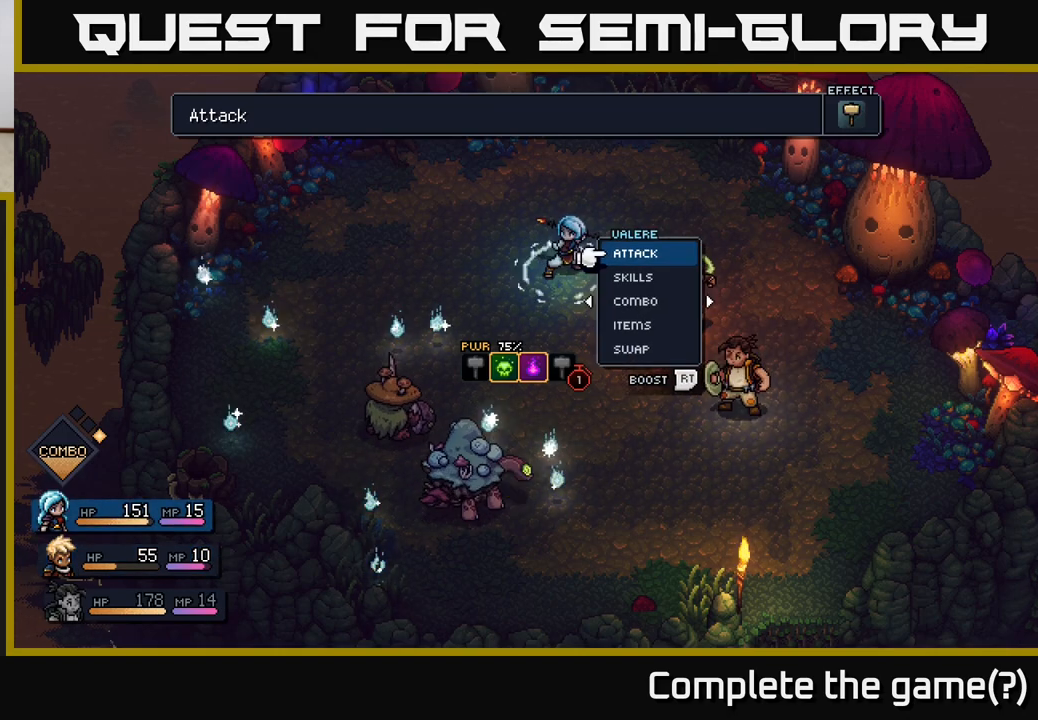
{"buttons": [], "left_stick": "center", "right_stick": "center", "events": [[150, "left_stick", "left"], [350, "left_stick", "center"]]}
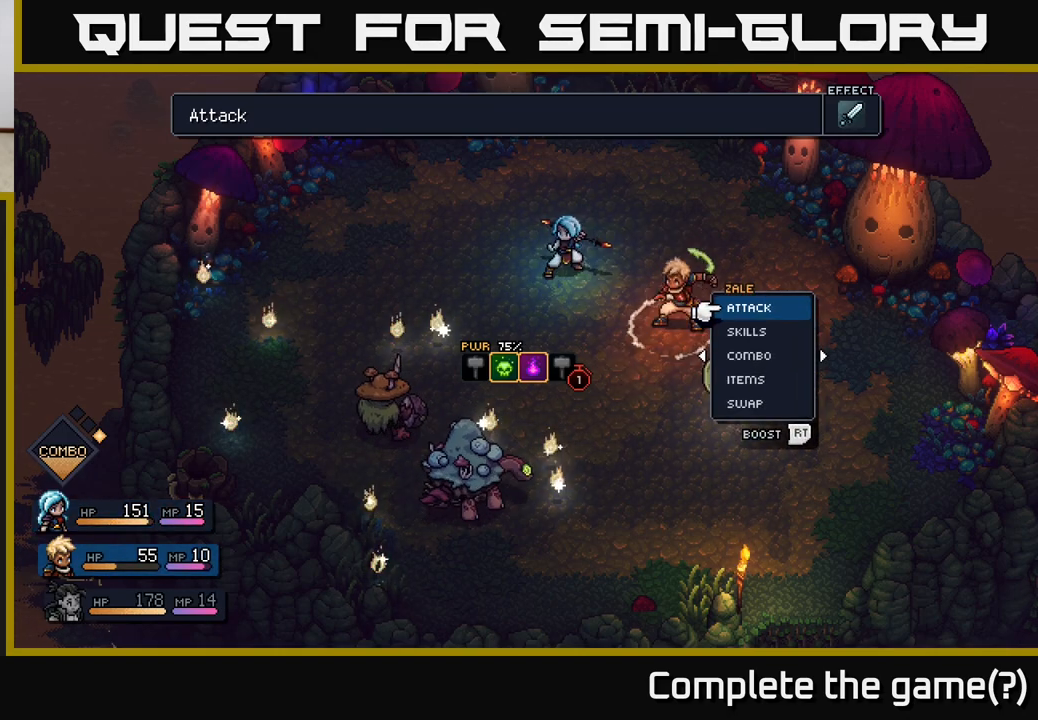
{"buttons": [], "left_stick": "up", "right_stick": "center", "events": [[433, "left_stick", "up"]]}
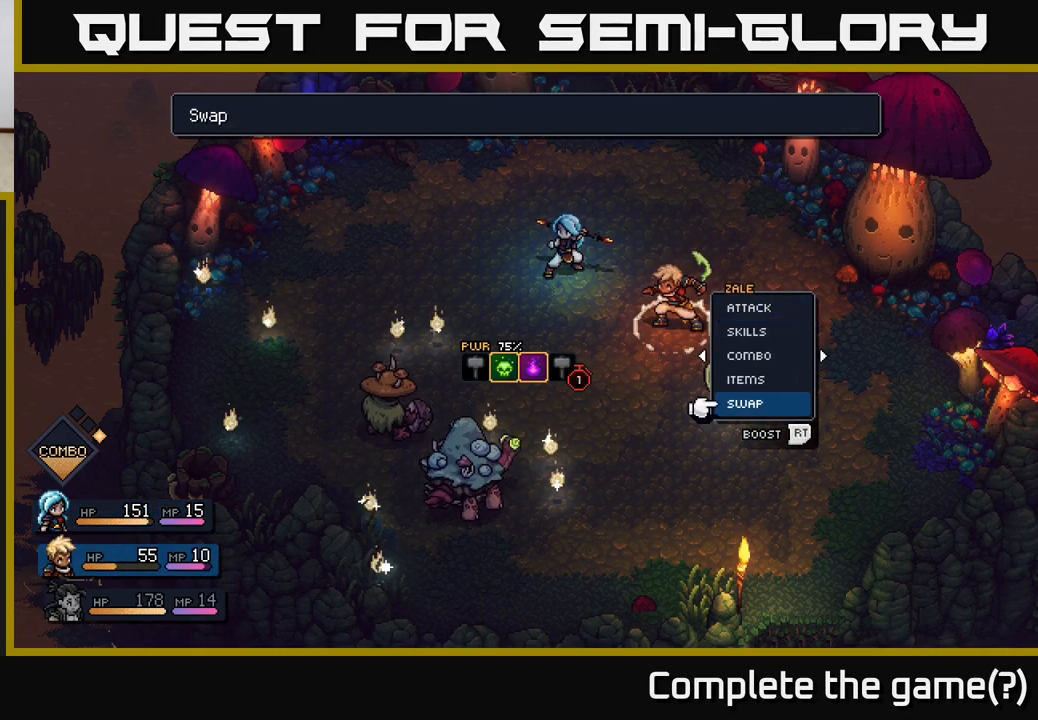
{"buttons": [], "left_stick": "center", "right_stick": "center", "events": [[100, "left_stick", "center"]]}
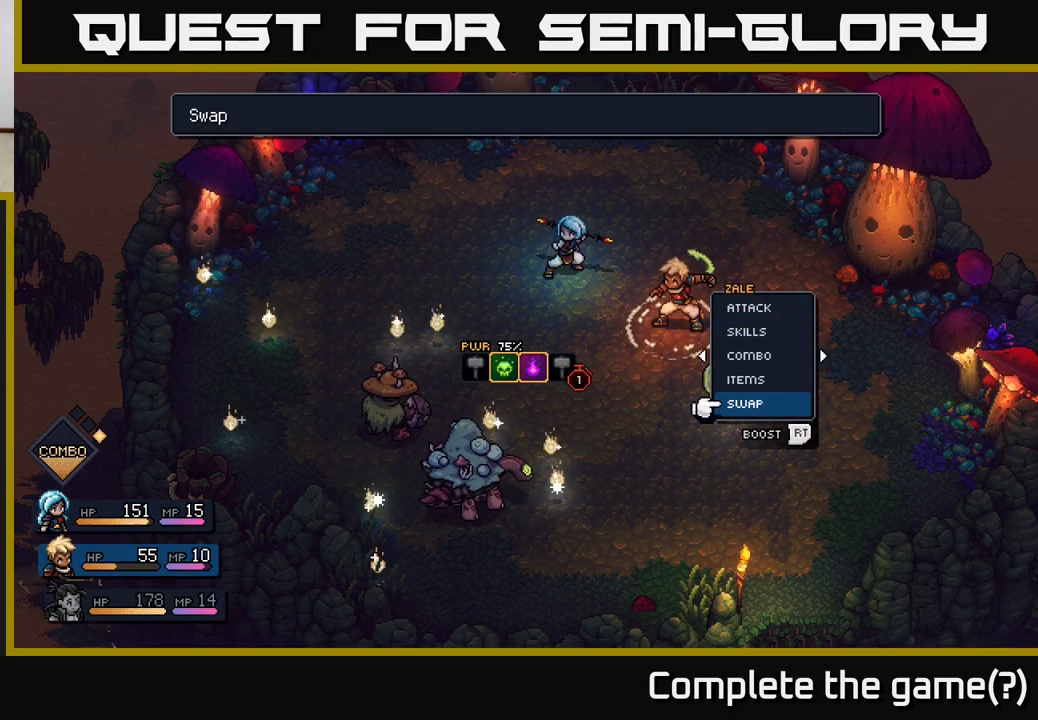
{"buttons": [], "left_stick": "center", "right_stick": "center", "events": [[17, "A", "down"], [83, "A", "up"], [183, "left_stick", "right"], [367, "left_stick", "center"]]}
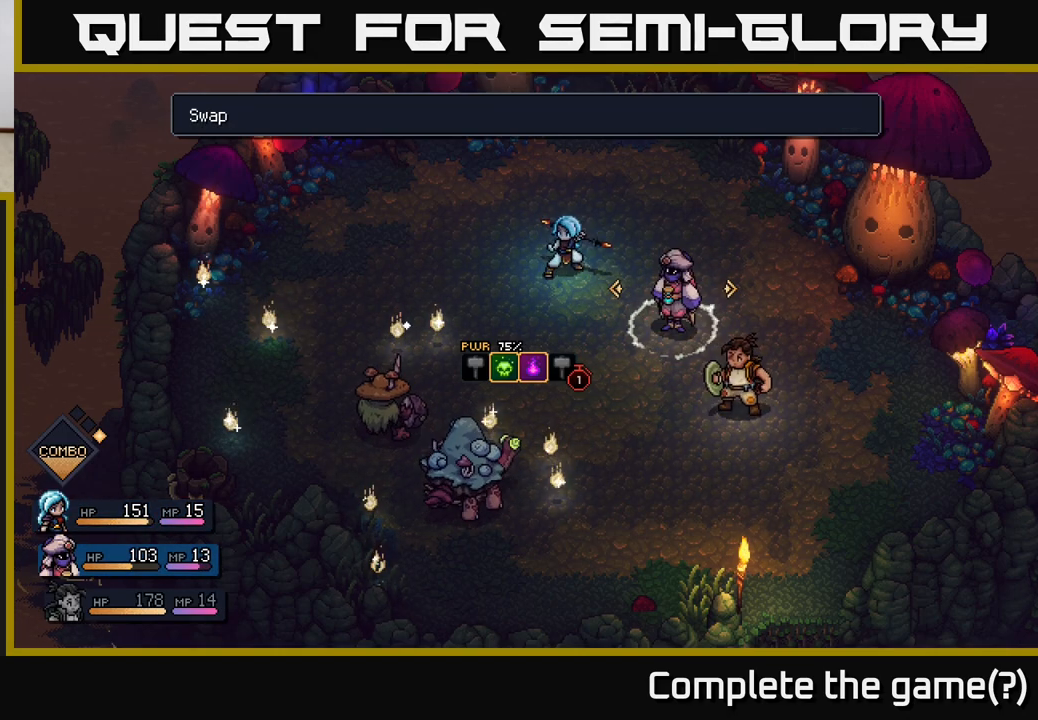
{"buttons": [], "left_stick": "center", "right_stick": "center", "events": [[133, "A", "down"], [183, "A", "up"]]}
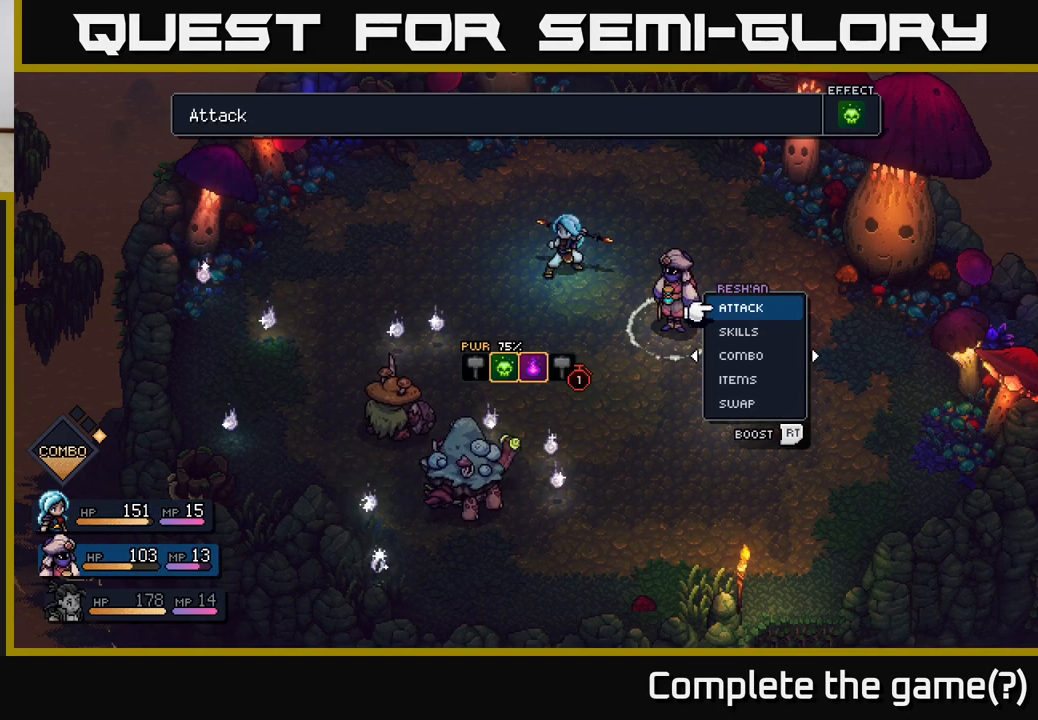
{"buttons": [], "left_stick": "center", "right_stick": "center", "events": [[267, "left_stick", "down"], [467, "left_stick", "center"]]}
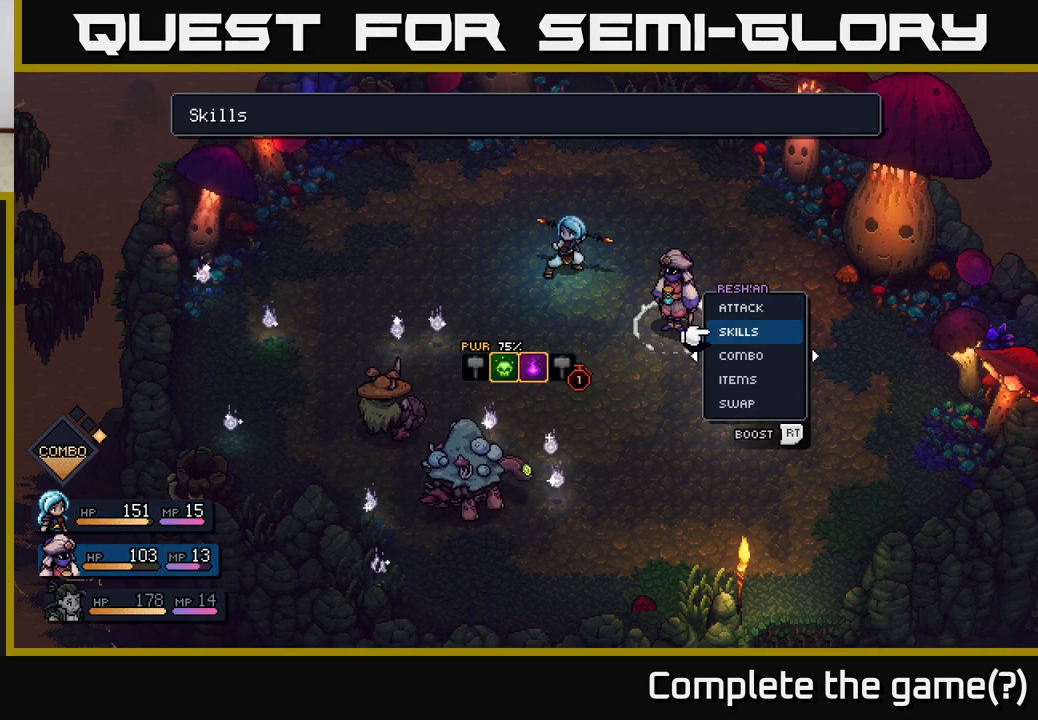
{"buttons": [], "left_stick": "center", "right_stick": "center", "events": [[333, "A", "down"], [383, "A", "up"]]}
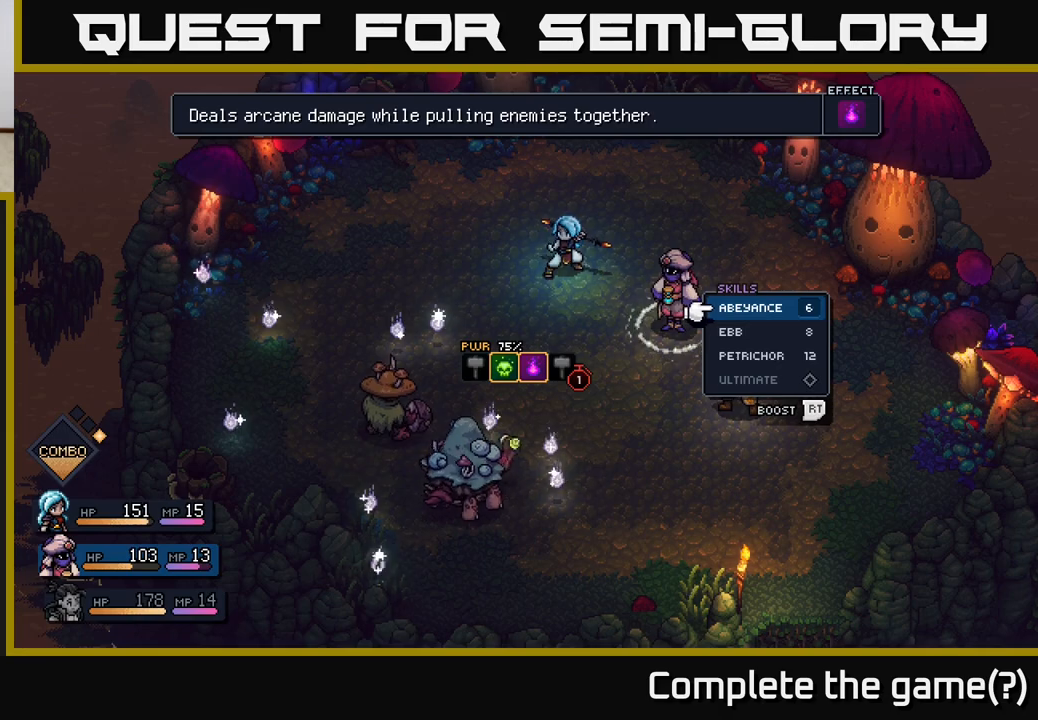
{"buttons": [], "left_stick": "down", "right_stick": "center", "events": [[383, "left_stick", "down"]]}
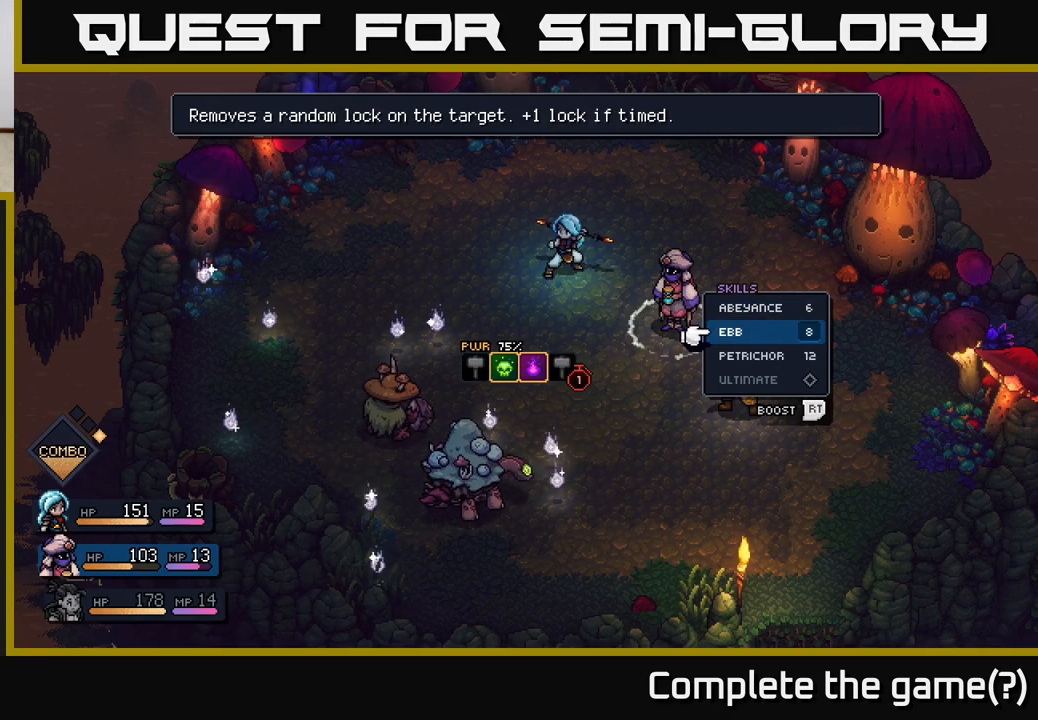
{"buttons": [], "left_stick": "center", "right_stick": "center", "events": [[117, "left_stick", "center"], [233, "left_stick", "down"], [433, "left_stick", "center"]]}
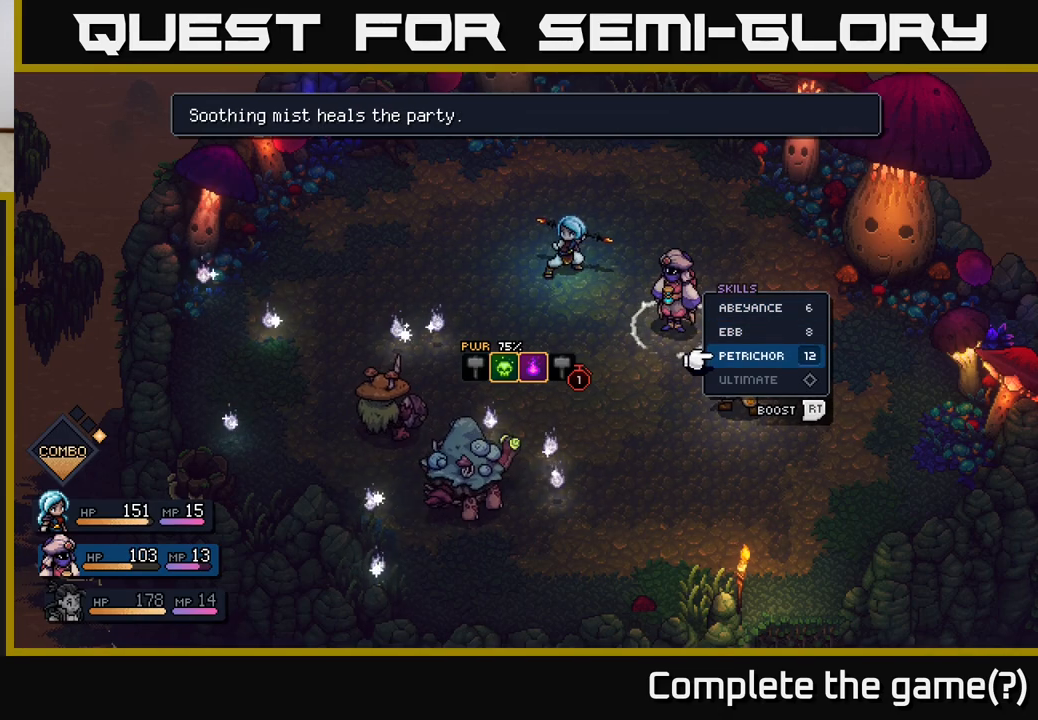
{"buttons": [], "left_stick": "center", "right_stick": "center", "events": [[200, "B", "down"], [267, "B", "up"]]}
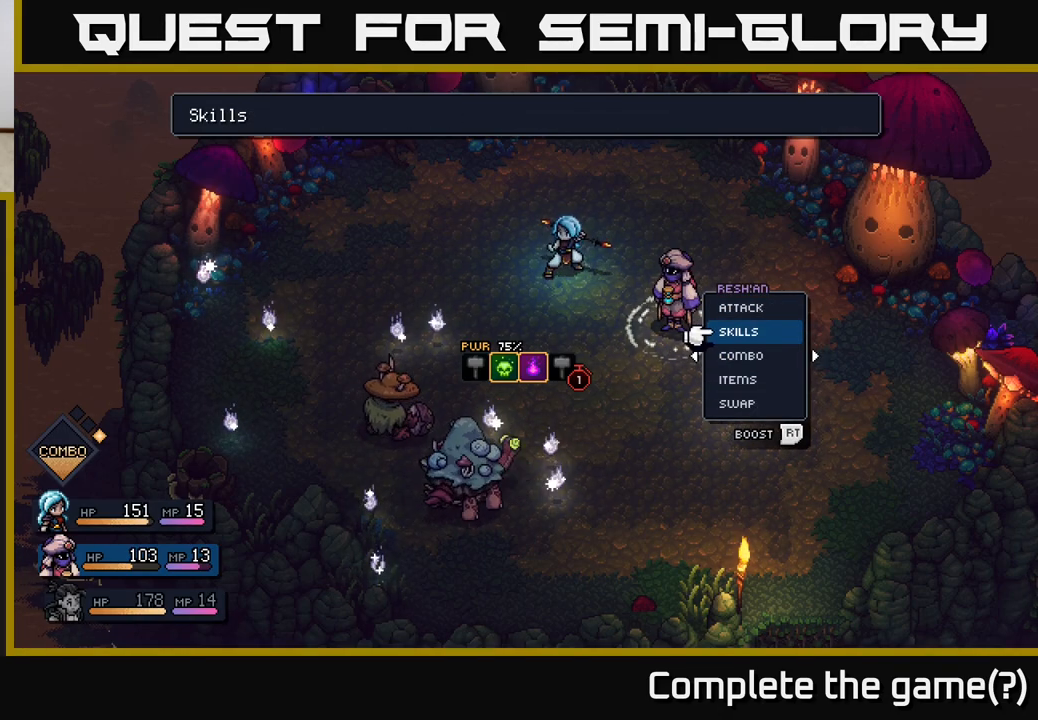
{"buttons": [], "left_stick": "center", "right_stick": "center", "events": [[33, "left_stick", "down"], [233, "left_stick", "center"]]}
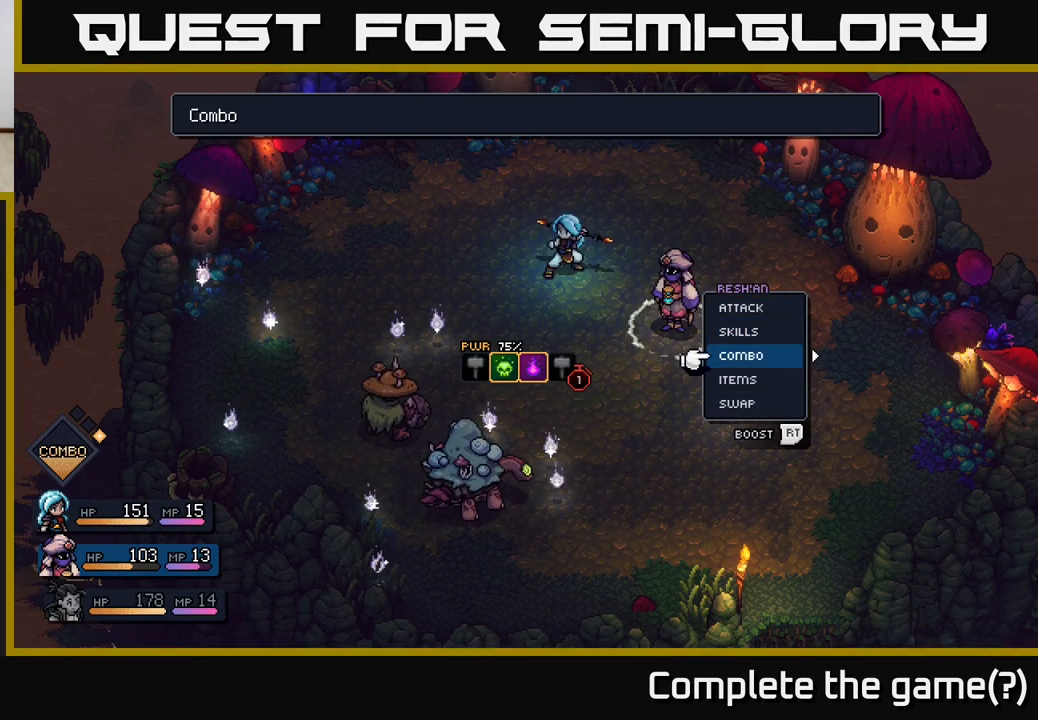
{"buttons": [], "left_stick": "center", "right_stick": "center", "events": [[83, "A", "down"], [150, "A", "up"]]}
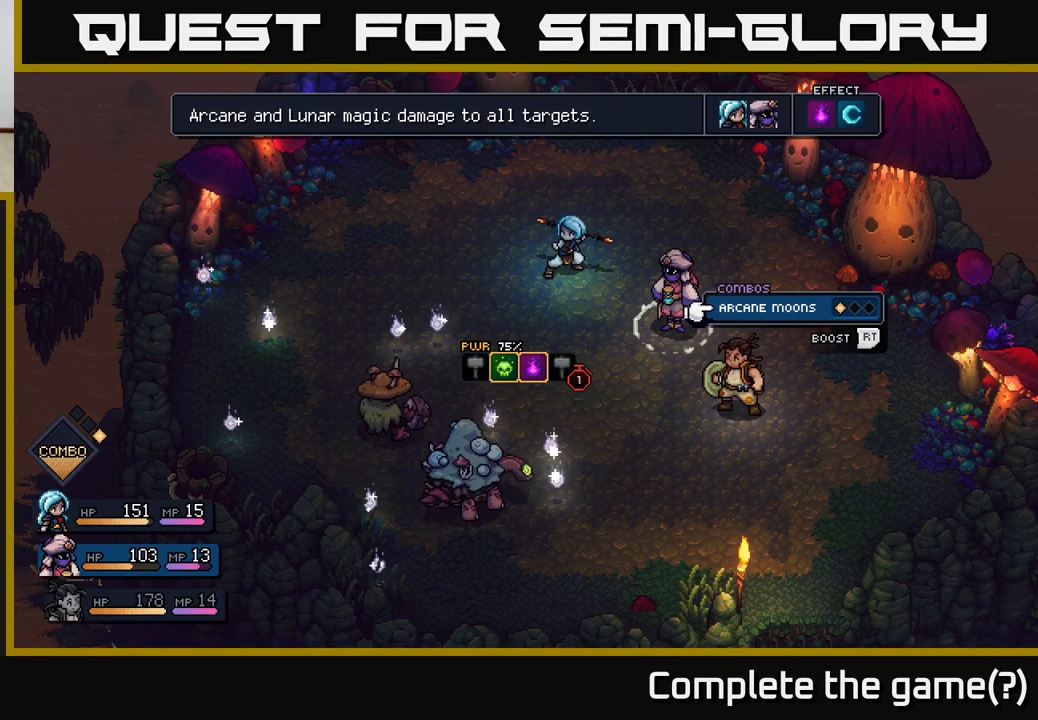
{"buttons": [], "left_stick": "center", "right_stick": "center", "events": []}
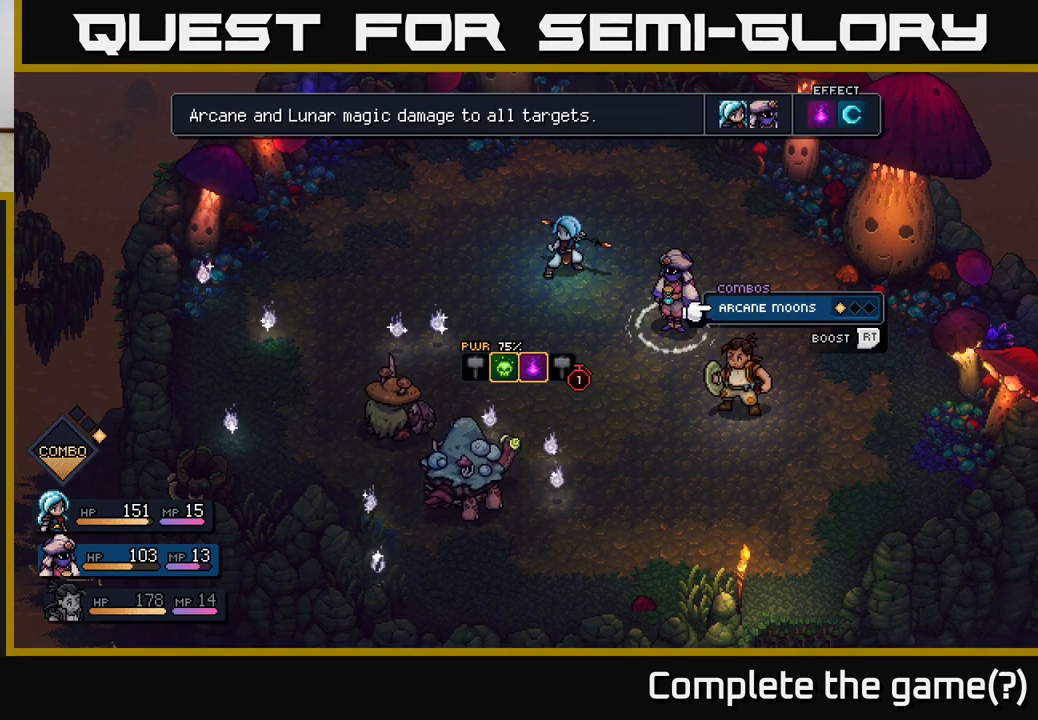
{"buttons": [], "left_stick": "center", "right_stick": "center", "events": [[267, "left_stick", "right"], [467, "left_stick", "center"]]}
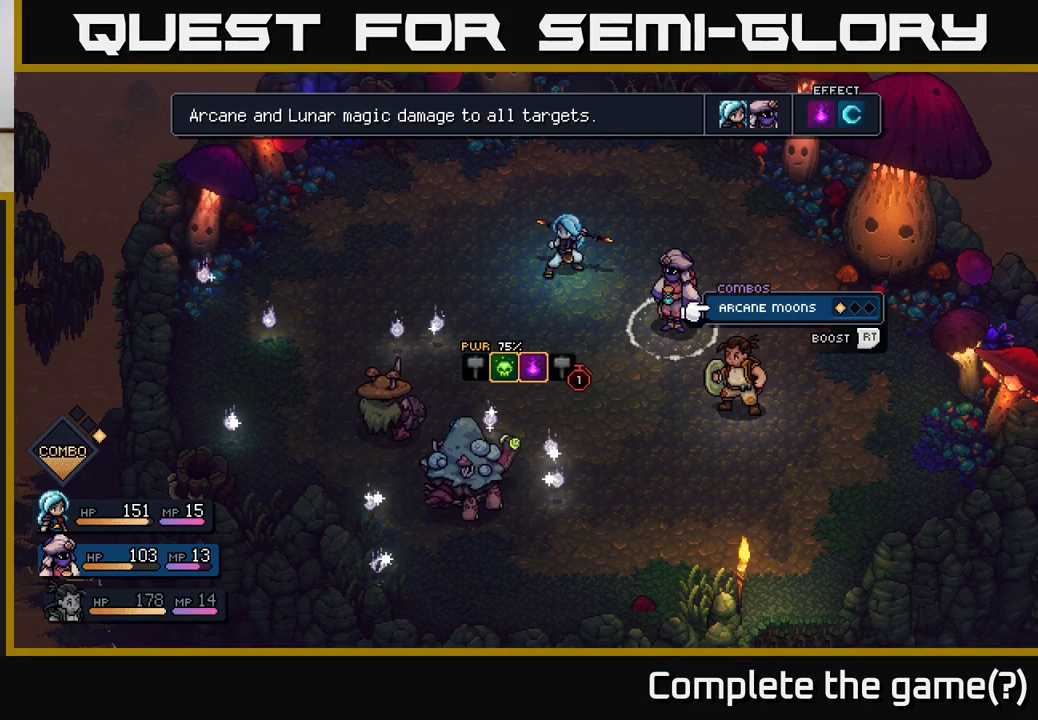
{"buttons": [], "left_stick": "center", "right_stick": "center", "events": [[150, "left_stick", "up"], [217, "left_stick", "up-left"], [383, "left_stick", "center"]]}
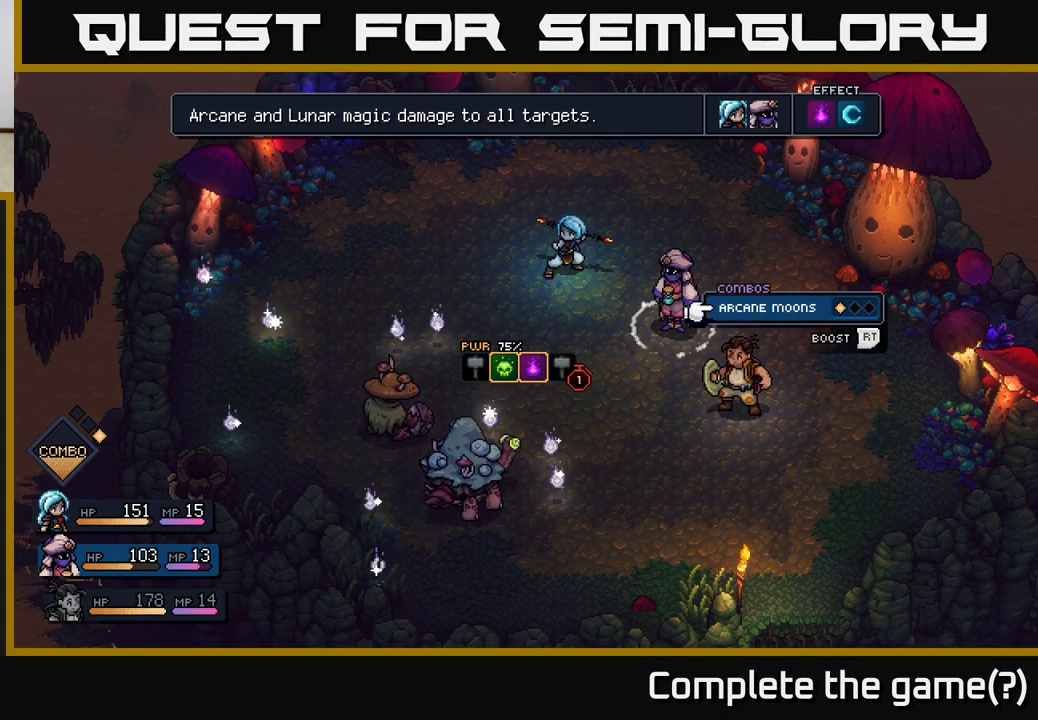
{"buttons": [], "left_stick": "center", "right_stick": "center", "events": [[50, "B", "down"], [183, "B", "up"]]}
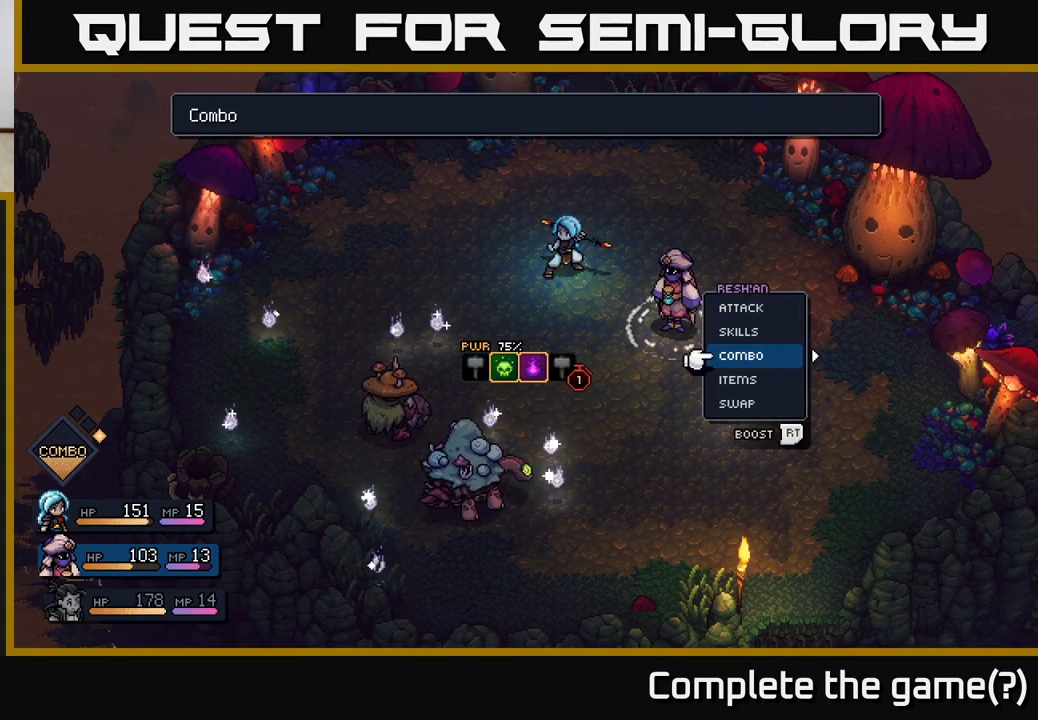
{"buttons": [], "left_stick": "up", "right_stick": "center", "events": [[117, "left_stick", "up"]]}
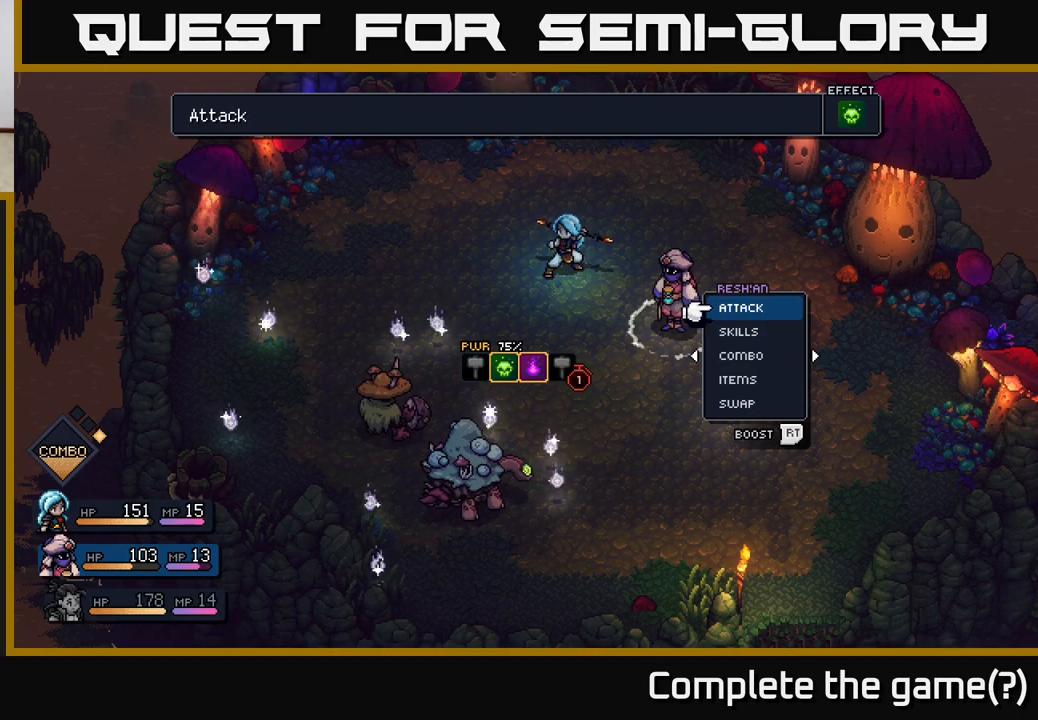
{"buttons": [], "left_stick": "center", "right_stick": "center", "events": [[17, "left_stick", "center"]]}